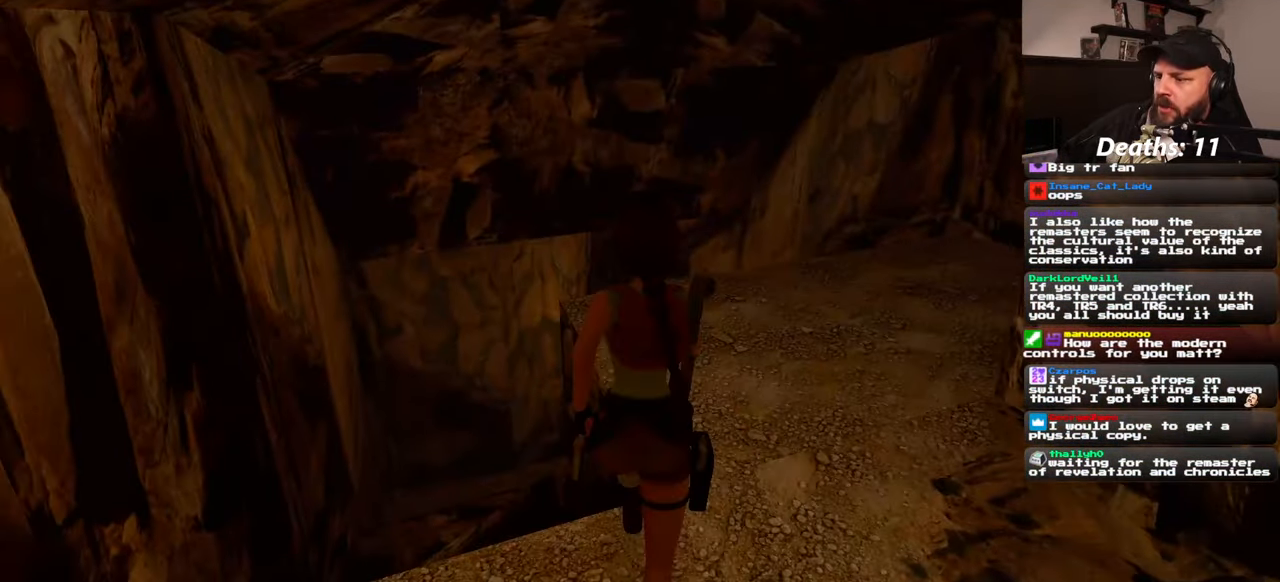
Gameplay with a controller (PlayStation layout); each line is a JSON object with the inputs held at the frame after it. "events" lists button and stick changes between this image and that frame as [ms after this image, input, new state], when the widget could be followed in between. Not read: L2 L3 R2 R3 START.
{"buttons": [], "left_stick": "center", "right_stick": "left", "events": [[50, "left_stick", "up-right"], [284, "left_stick", "up"], [417, "left_stick", "center"], [450, "right_stick", "left"]]}
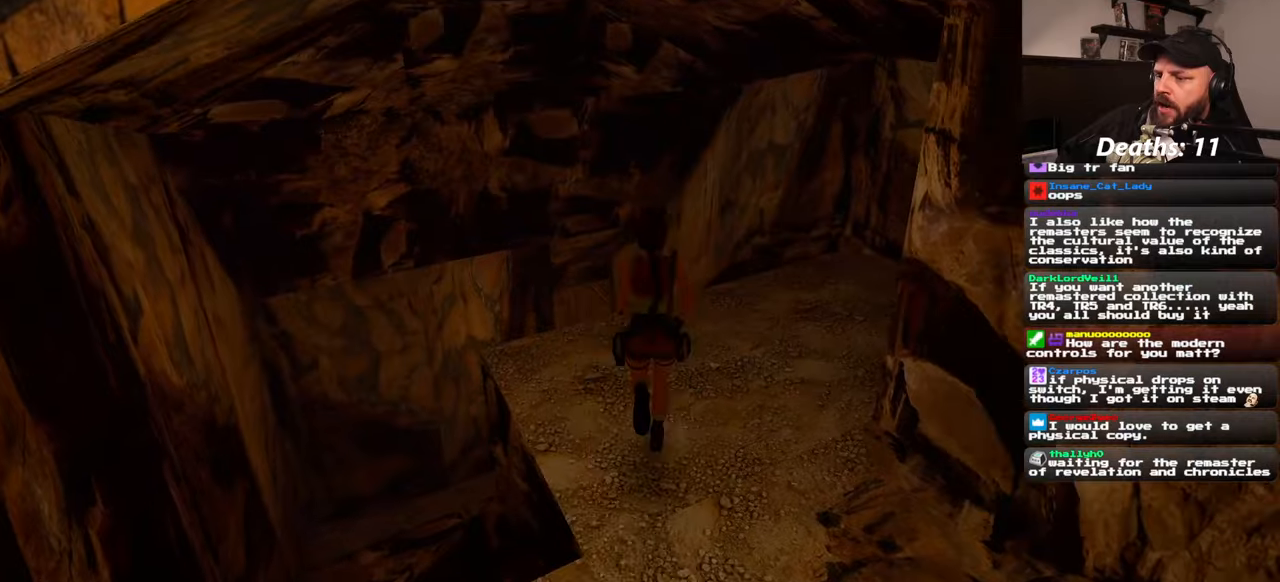
{"buttons": [], "left_stick": "center", "right_stick": "center", "events": [[167, "right_stick", "center"]]}
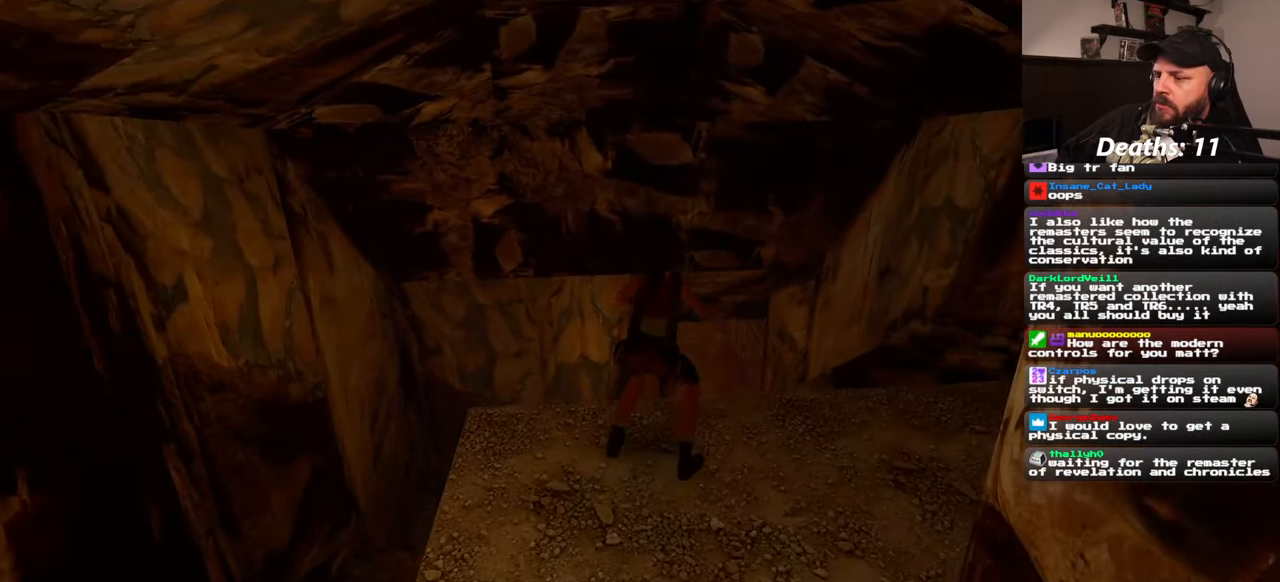
{"buttons": ["R1"], "left_stick": "up", "right_stick": "center", "events": [[67, "R1", "down"], [134, "left_stick", "up"]]}
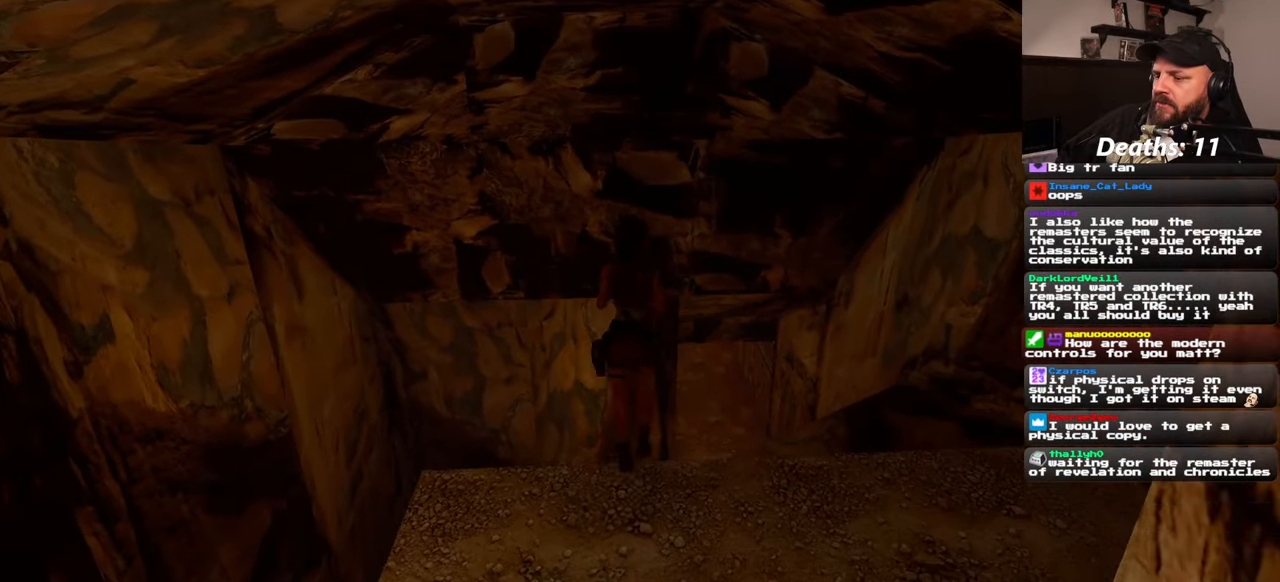
{"buttons": ["R1"], "left_stick": "center", "right_stick": "center", "events": [[367, "left_stick", "center"]]}
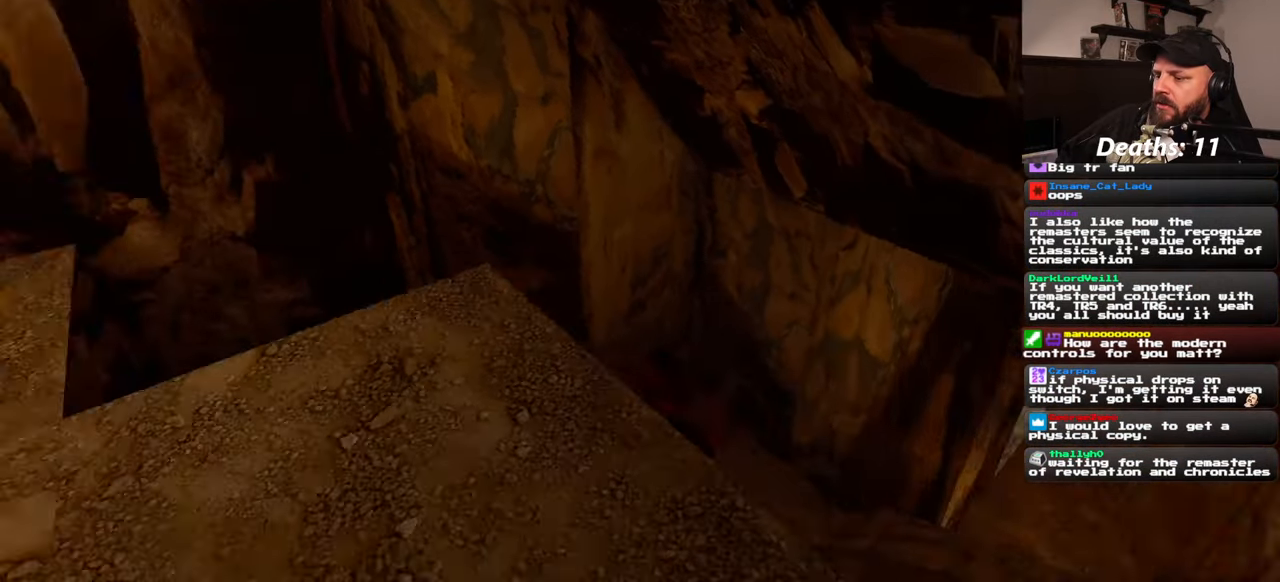
{"buttons": ["R1"], "left_stick": "center", "right_stick": "center", "events": []}
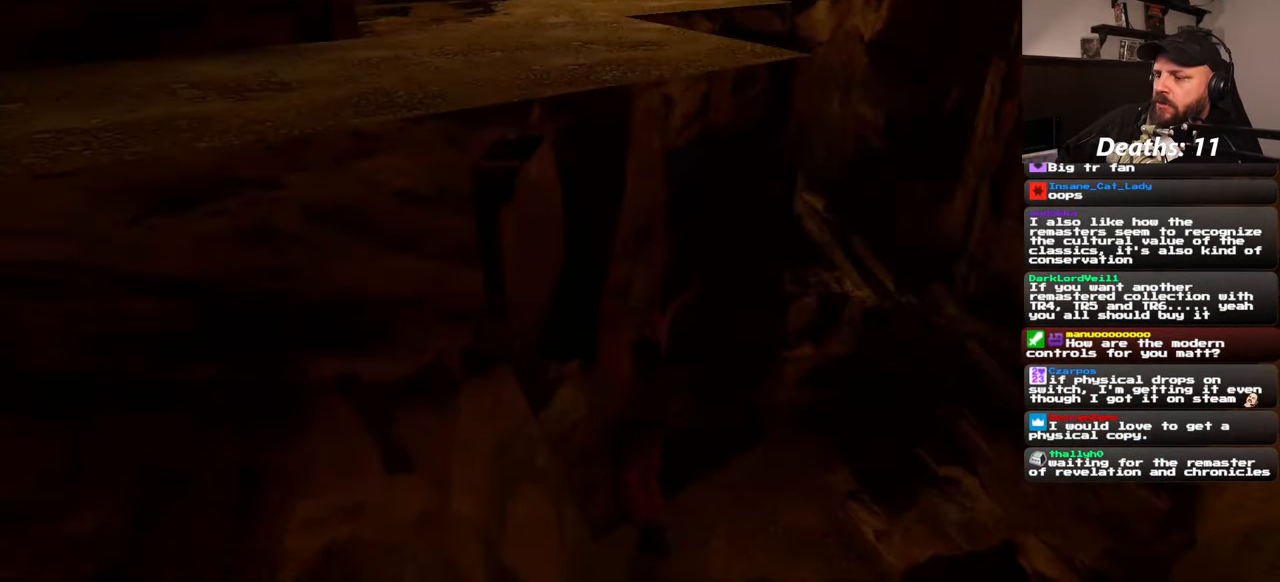
{"buttons": [], "left_stick": "down-left", "right_stick": "left", "events": [[34, "R1", "up"], [250, "right_stick", "left"], [400, "left_stick", "down"], [450, "left_stick", "down-left"]]}
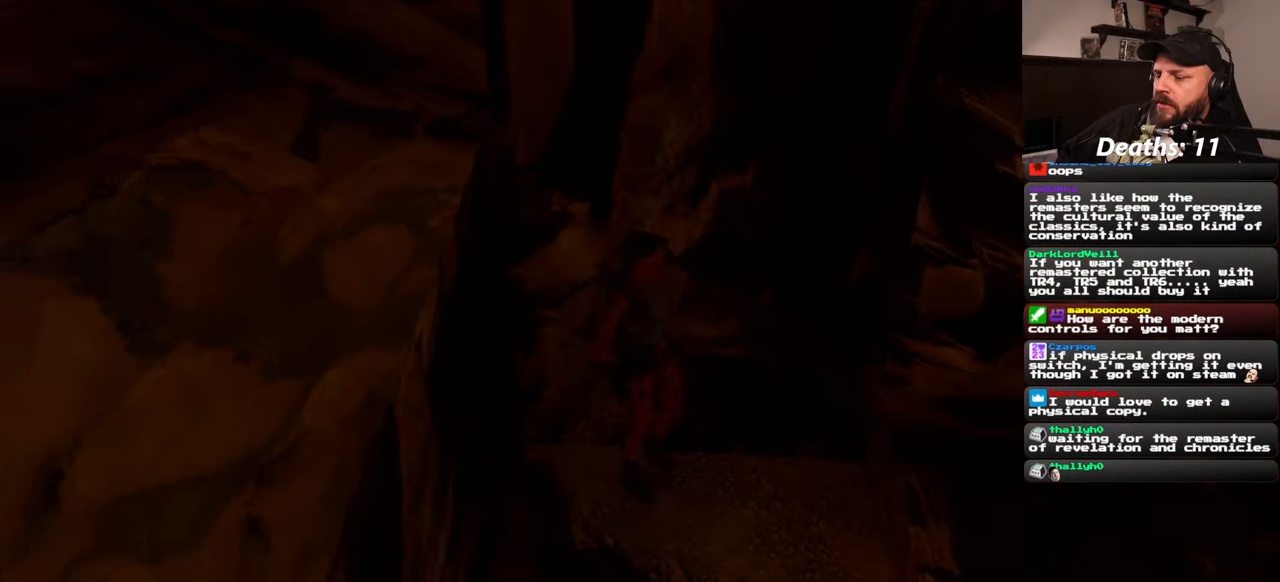
{"buttons": [], "left_stick": "left", "right_stick": "left", "events": [[384, "left_stick", "left"]]}
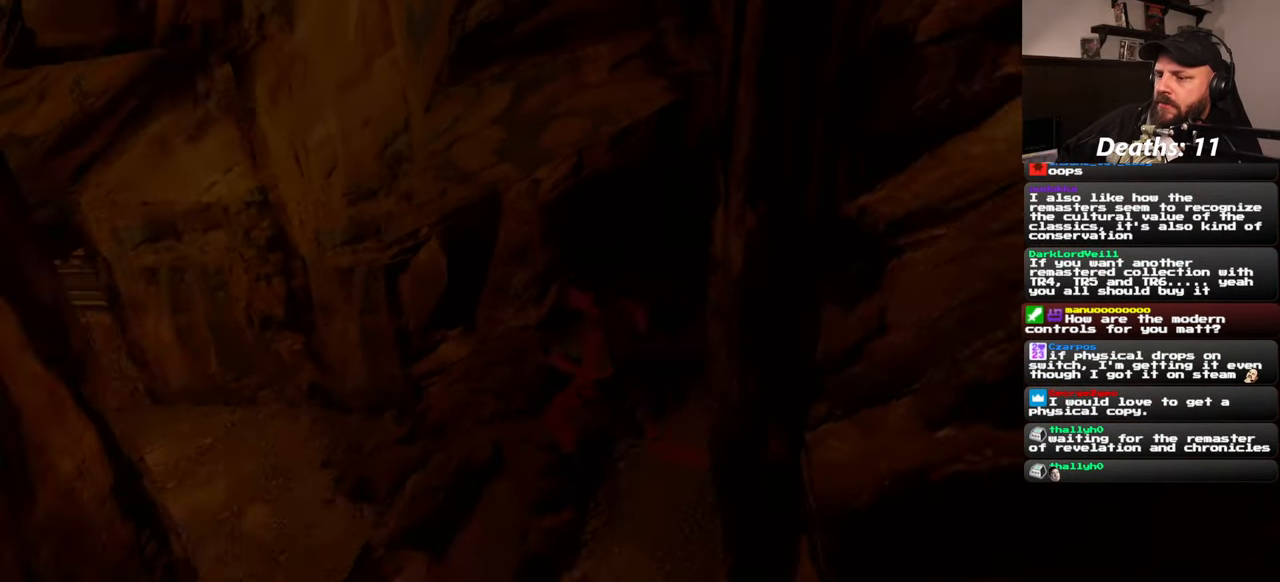
{"buttons": [], "left_stick": "up", "right_stick": "center", "events": [[67, "left_stick", "up-left"], [267, "right_stick", "center"], [450, "left_stick", "up"]]}
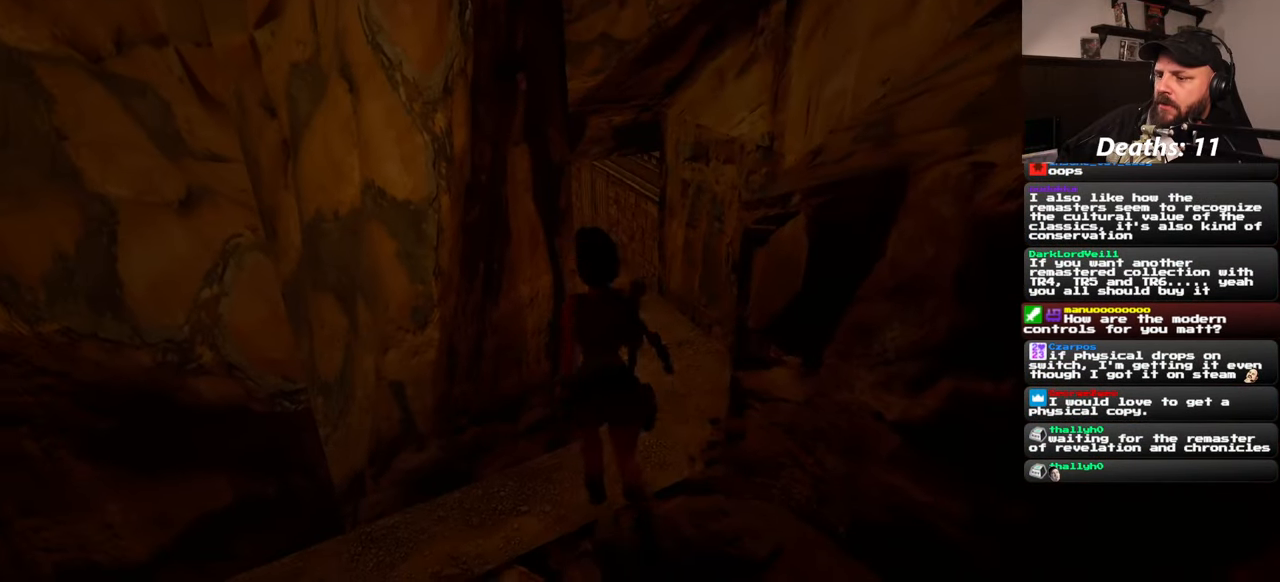
{"buttons": [], "left_stick": "up", "right_stick": "center", "events": [[67, "left_stick", "up-right"], [450, "left_stick", "up"]]}
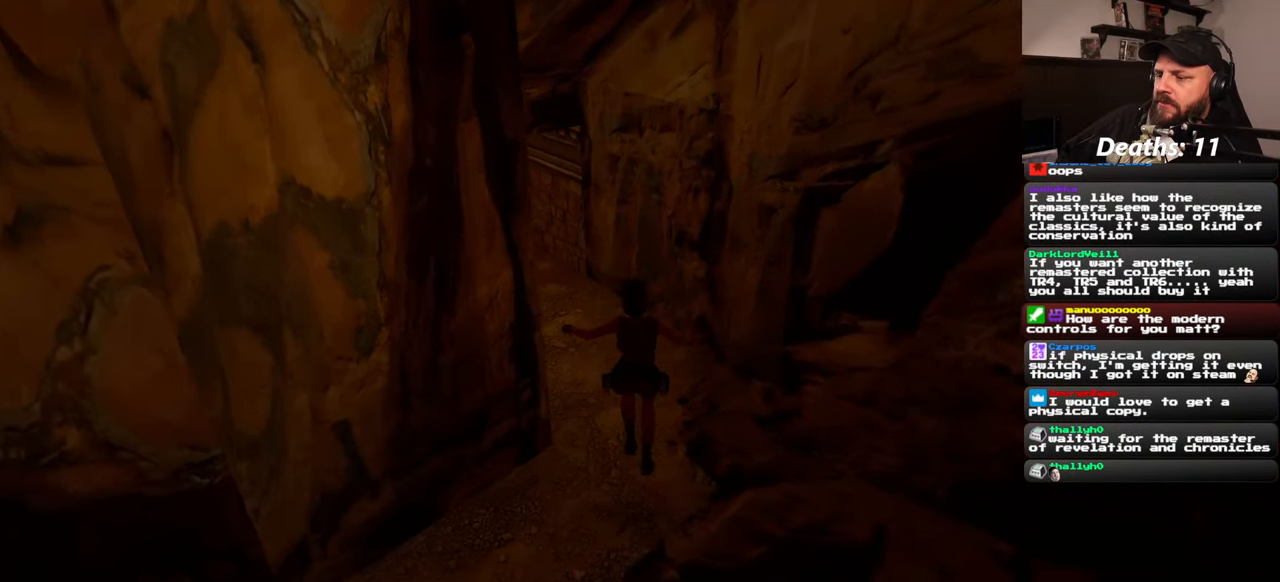
{"buttons": [], "left_stick": "up", "right_stick": "center", "events": [[117, "right_stick", "left"], [384, "right_stick", "center"]]}
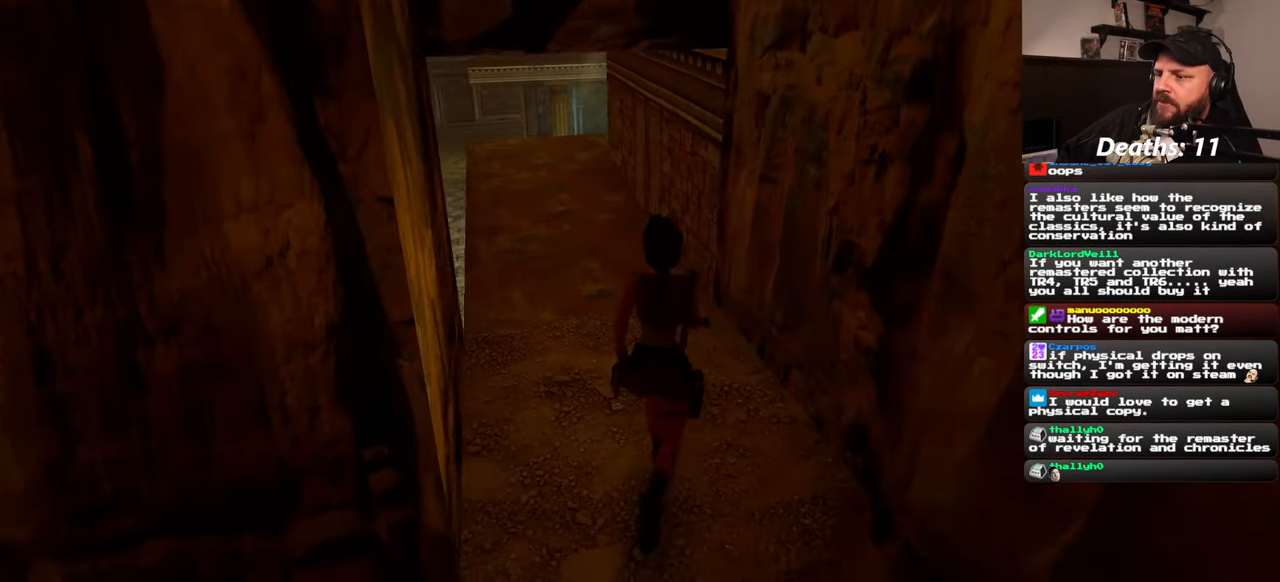
{"buttons": [], "left_stick": "up", "right_stick": "center", "events": [[250, "right_stick", "up-left"], [350, "right_stick", "center"]]}
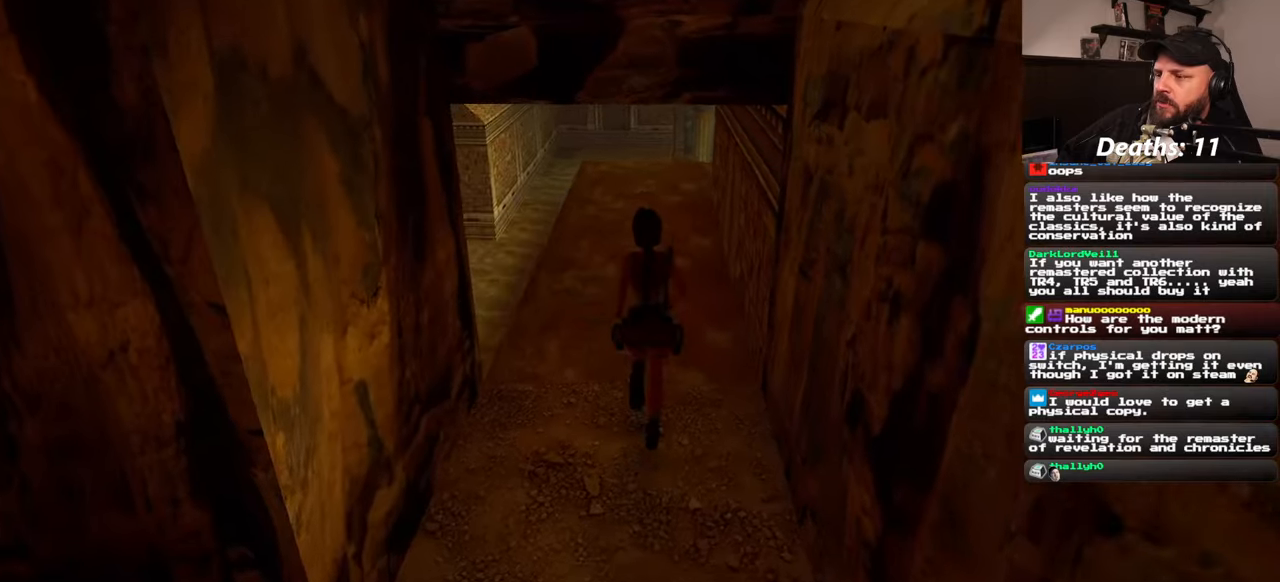
{"buttons": [], "left_stick": "up", "right_stick": "center", "events": []}
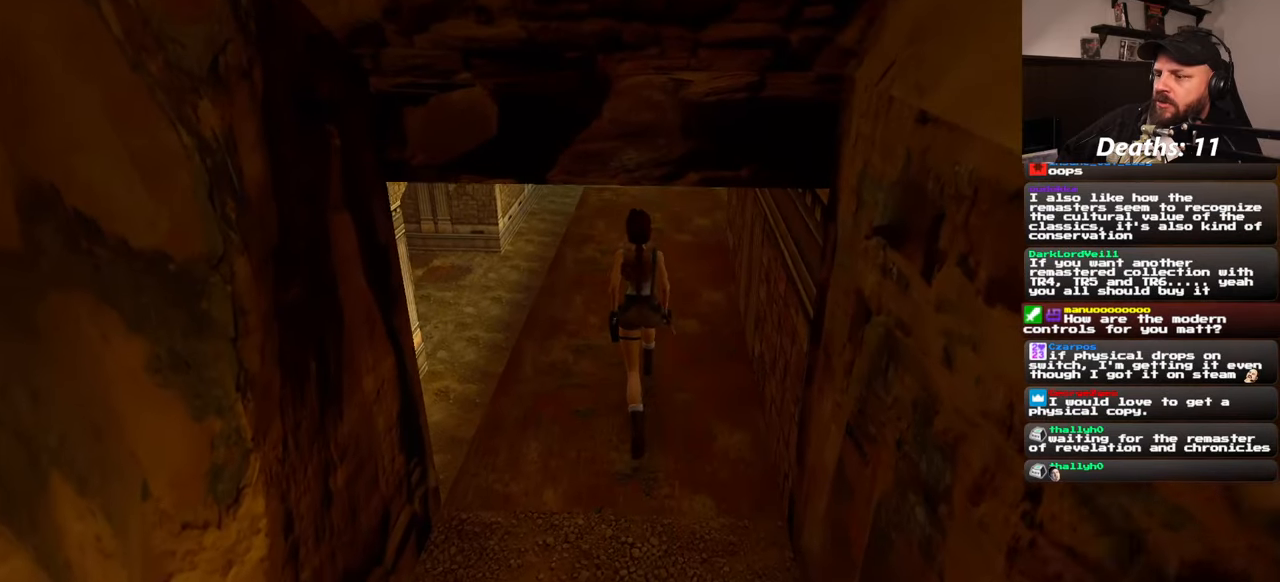
{"buttons": [], "left_stick": "up", "right_stick": "center", "events": [[166, "right_stick", "up"], [266, "right_stick", "center"]]}
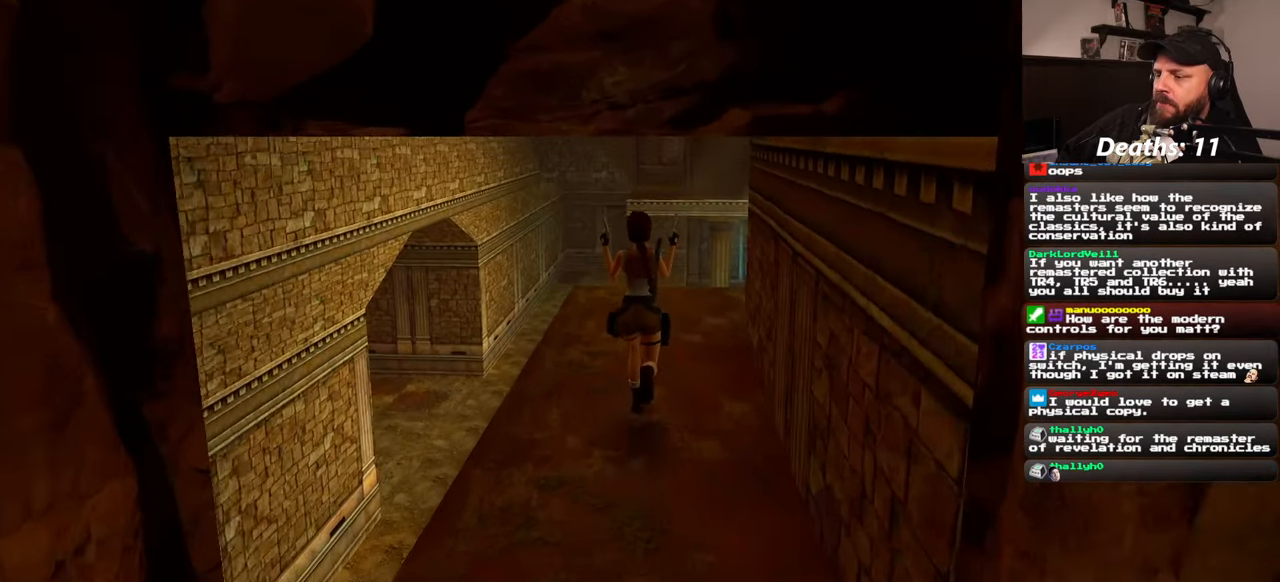
{"buttons": [], "left_stick": "up", "right_stick": "center", "events": []}
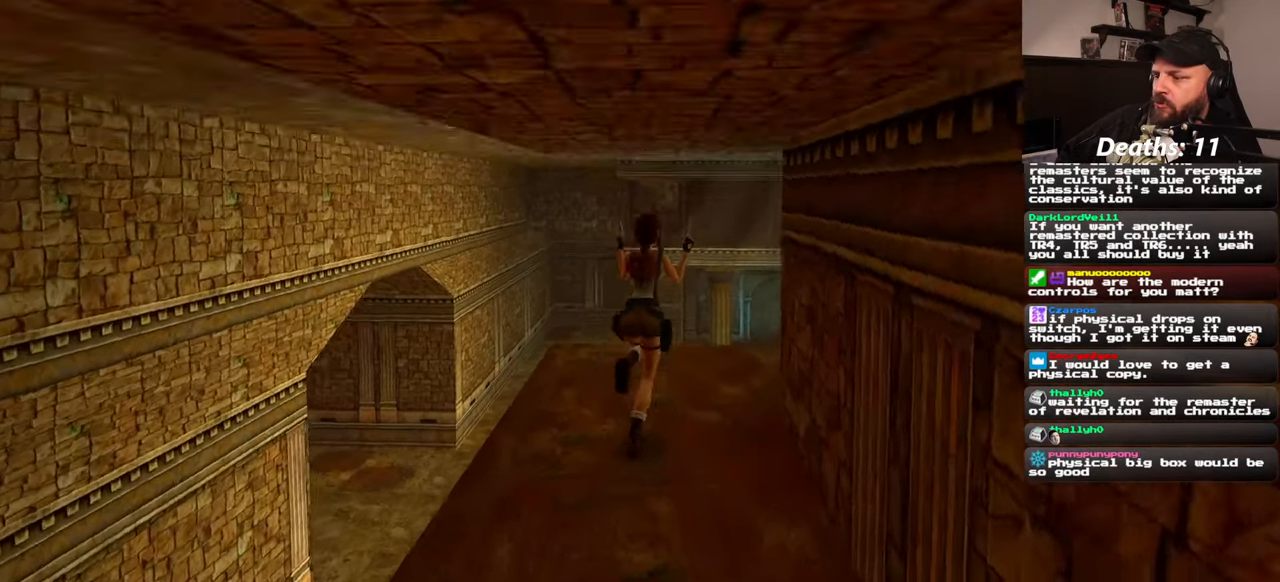
{"buttons": [], "left_stick": "center", "right_stick": "center", "events": [[200, "left_stick", "up-right"], [500, "left_stick", "center"]]}
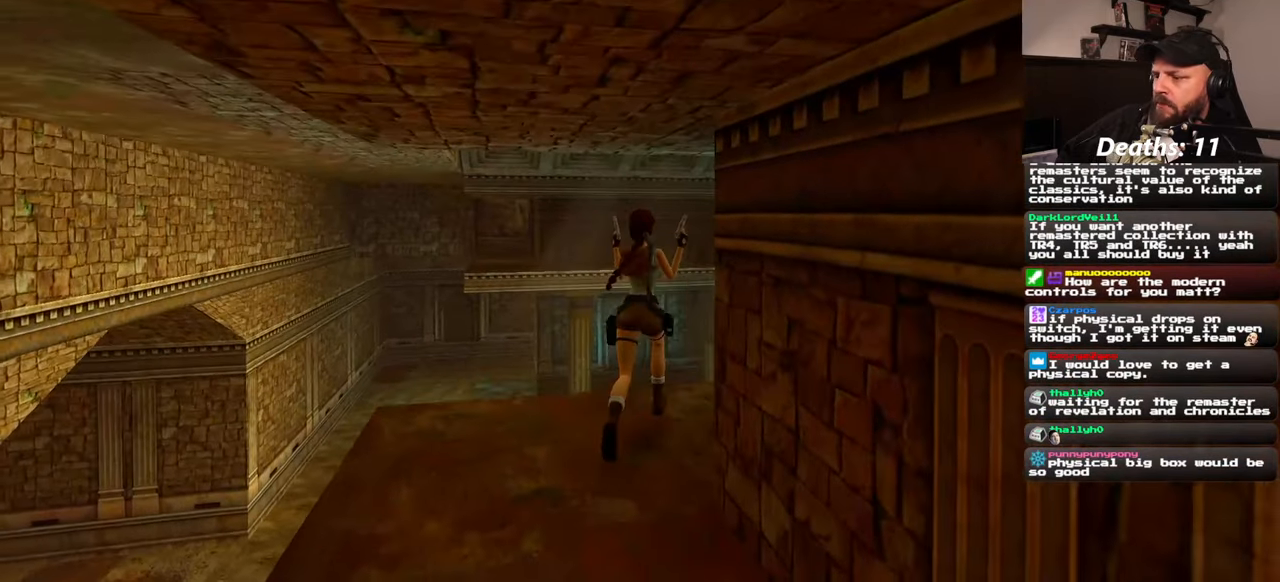
{"buttons": [], "left_stick": "center", "right_stick": "center", "events": []}
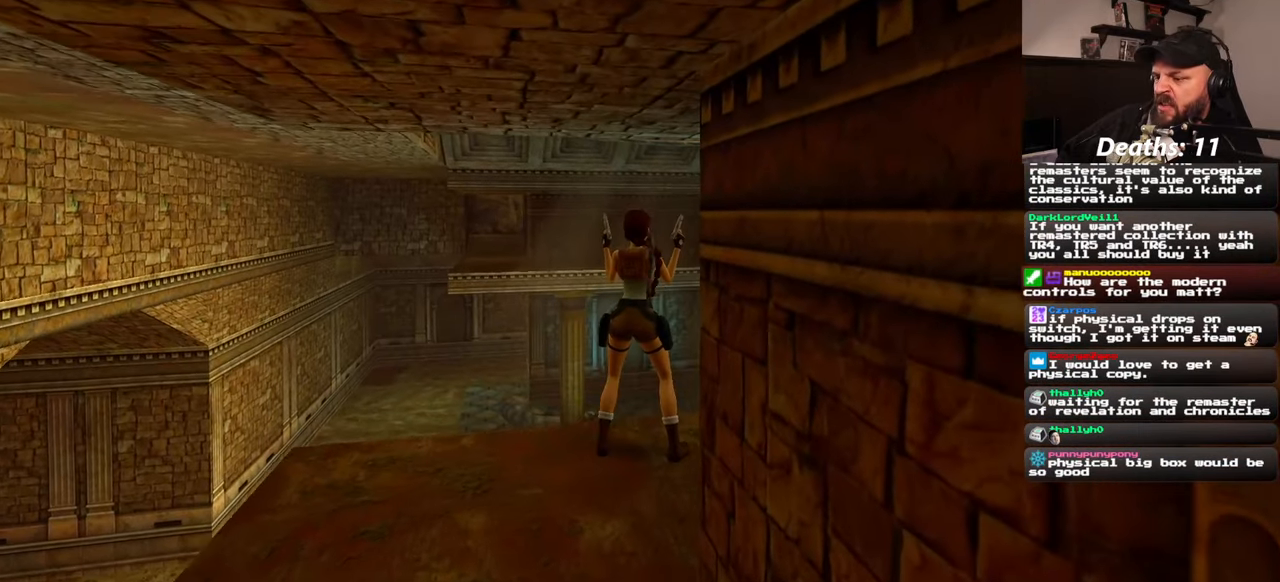
{"buttons": [], "left_stick": "center", "right_stick": "center", "events": []}
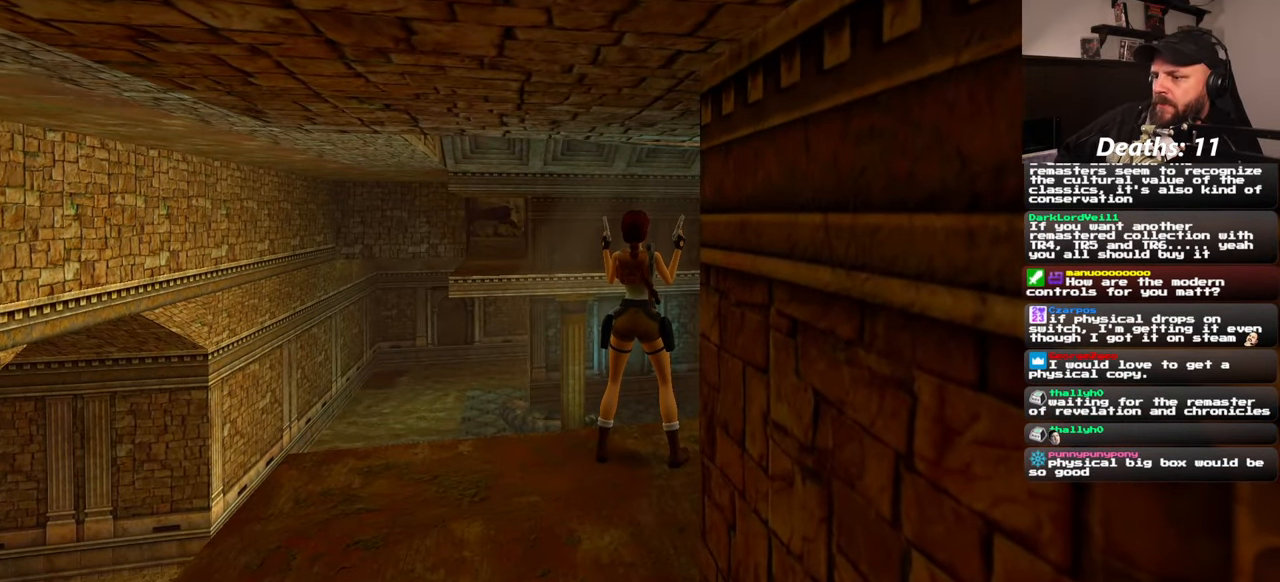
{"buttons": [], "left_stick": "center", "right_stick": "center", "events": []}
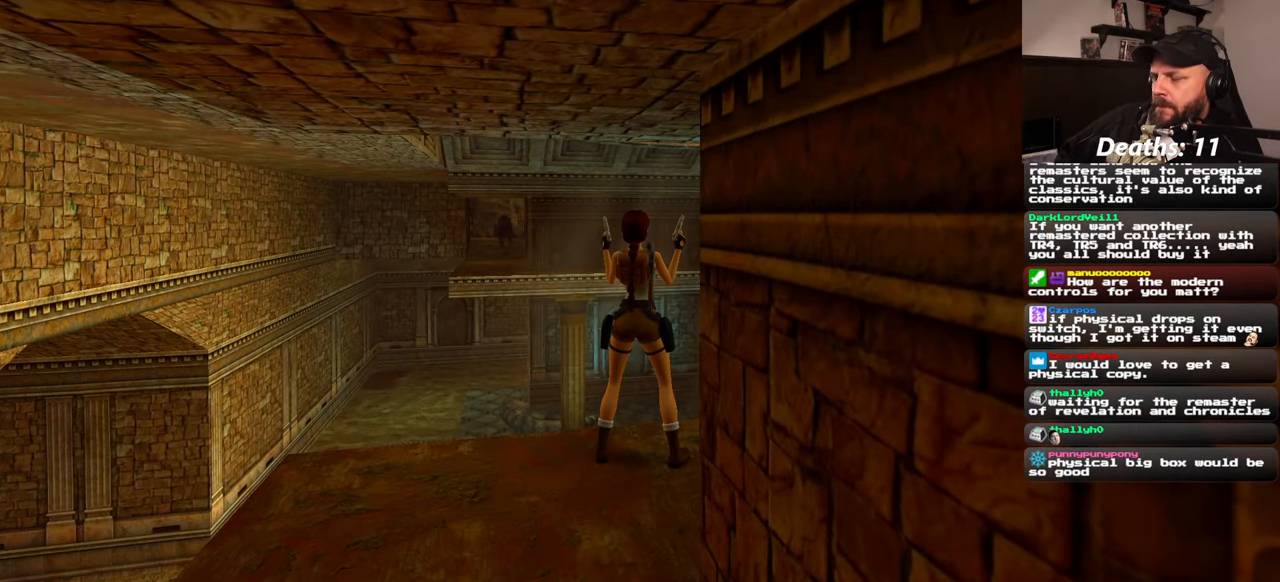
{"buttons": [], "left_stick": "center", "right_stick": "center", "events": []}
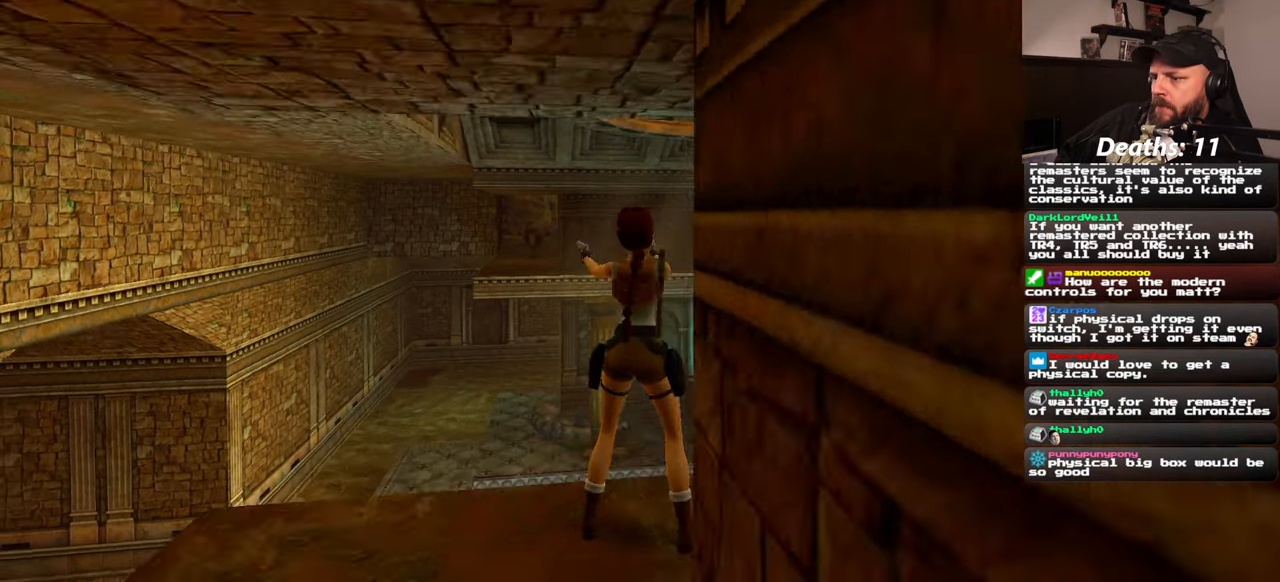
{"buttons": [], "left_stick": "center", "right_stick": "center", "events": []}
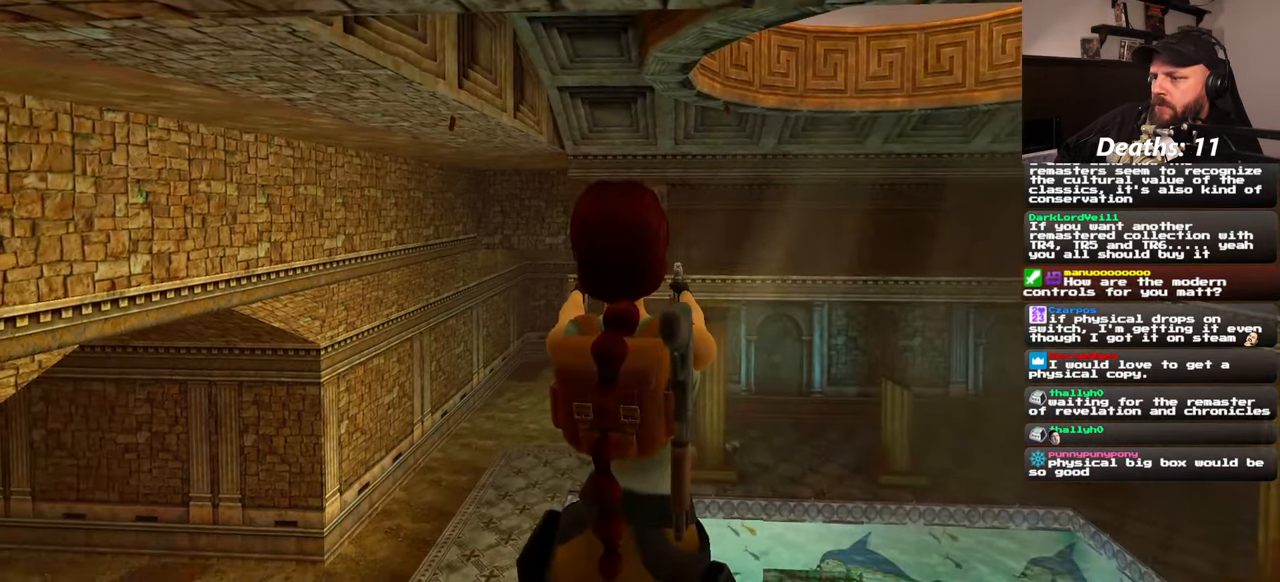
{"buttons": [], "left_stick": "center", "right_stick": "center", "events": []}
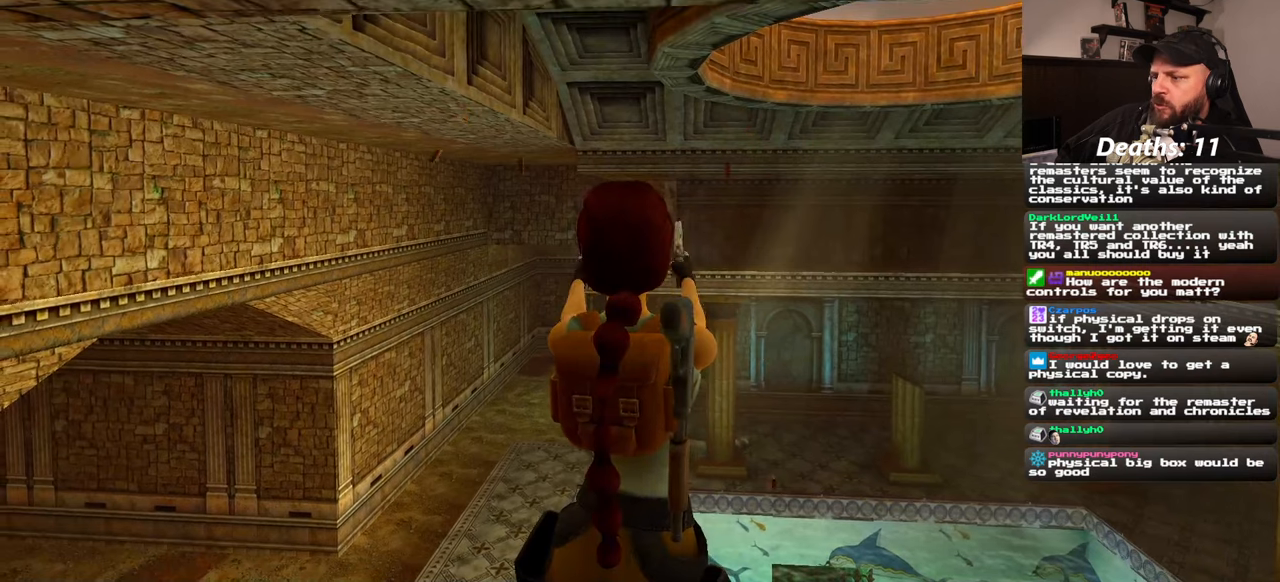
{"buttons": [], "left_stick": "center", "right_stick": "center", "events": []}
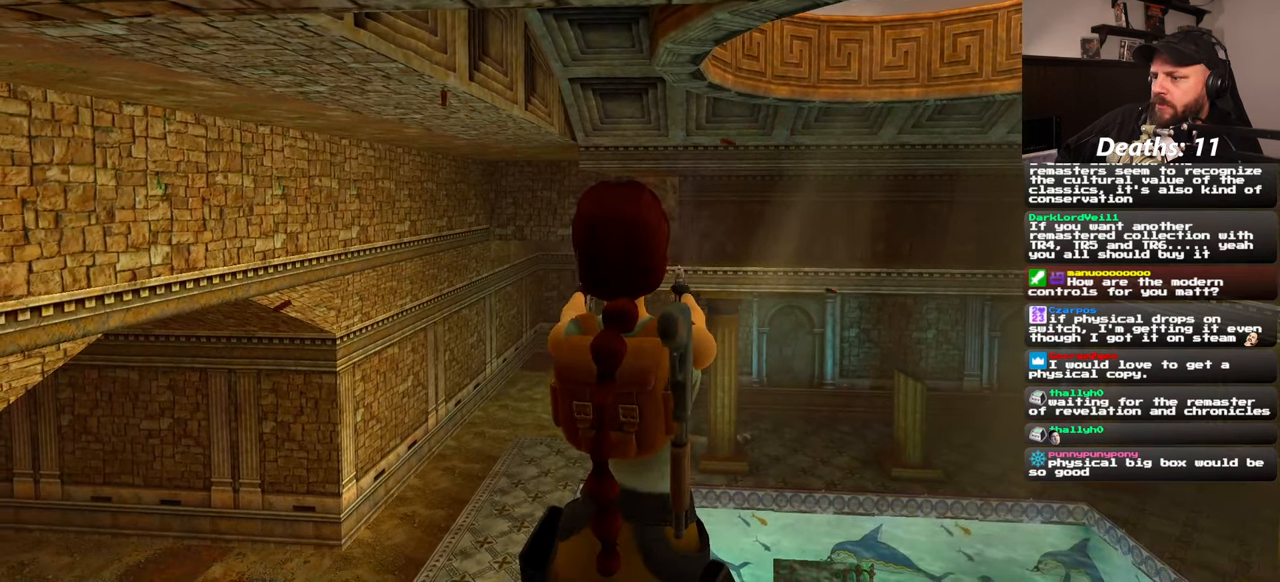
{"buttons": [], "left_stick": "center", "right_stick": "center", "events": []}
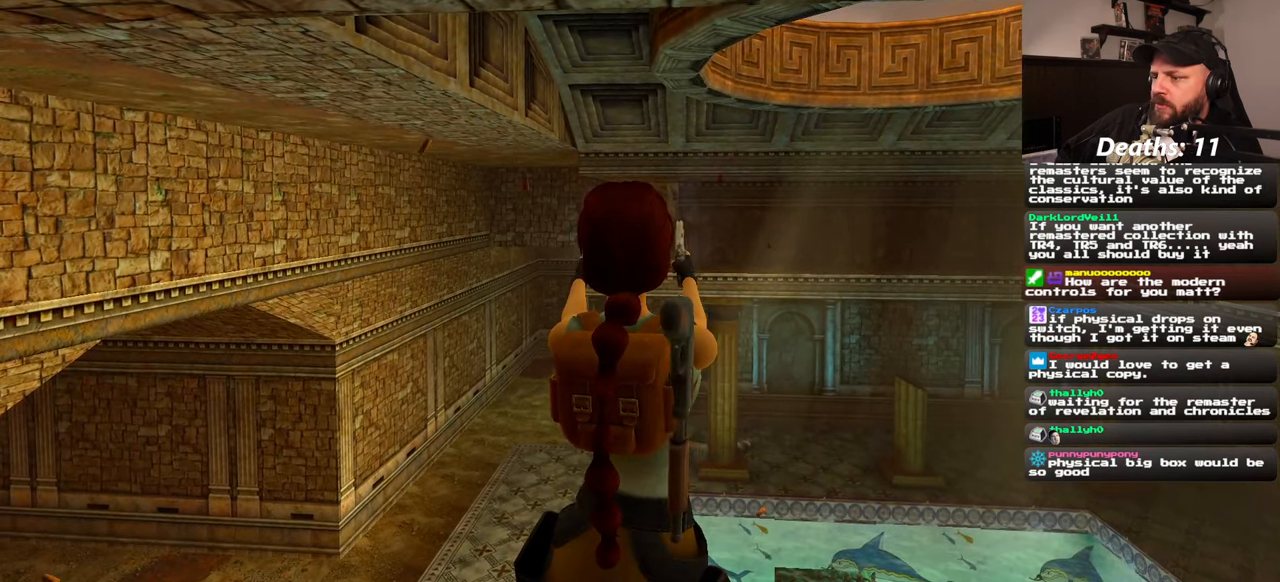
{"buttons": [], "left_stick": "center", "right_stick": "center", "events": []}
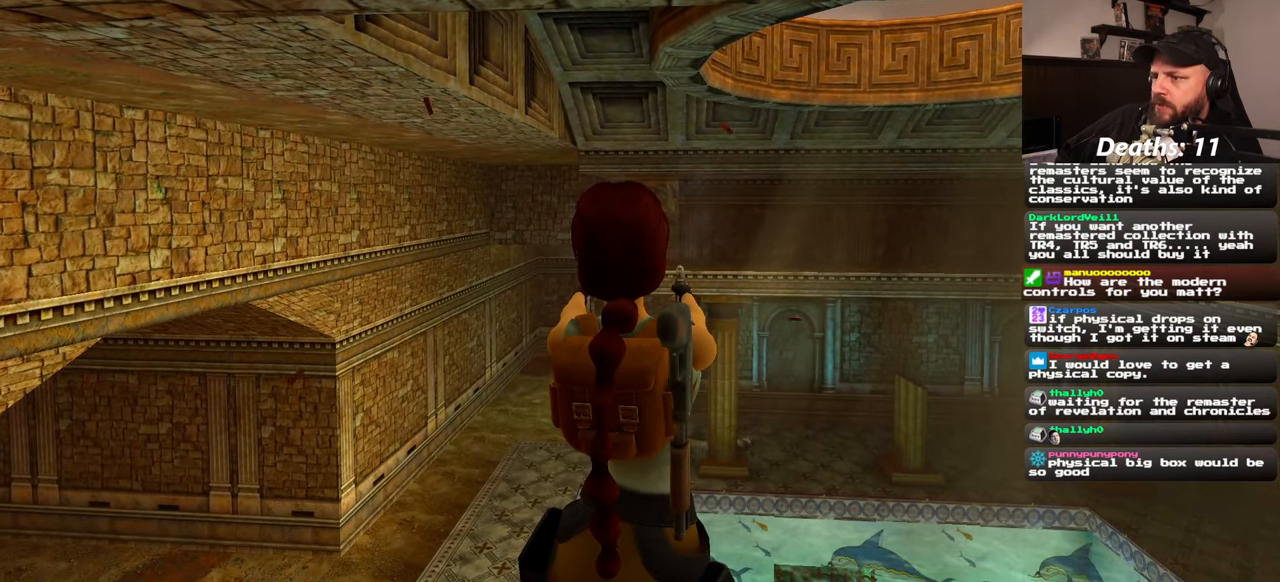
{"buttons": [], "left_stick": "center", "right_stick": "right", "events": [[500, "right_stick", "right"]]}
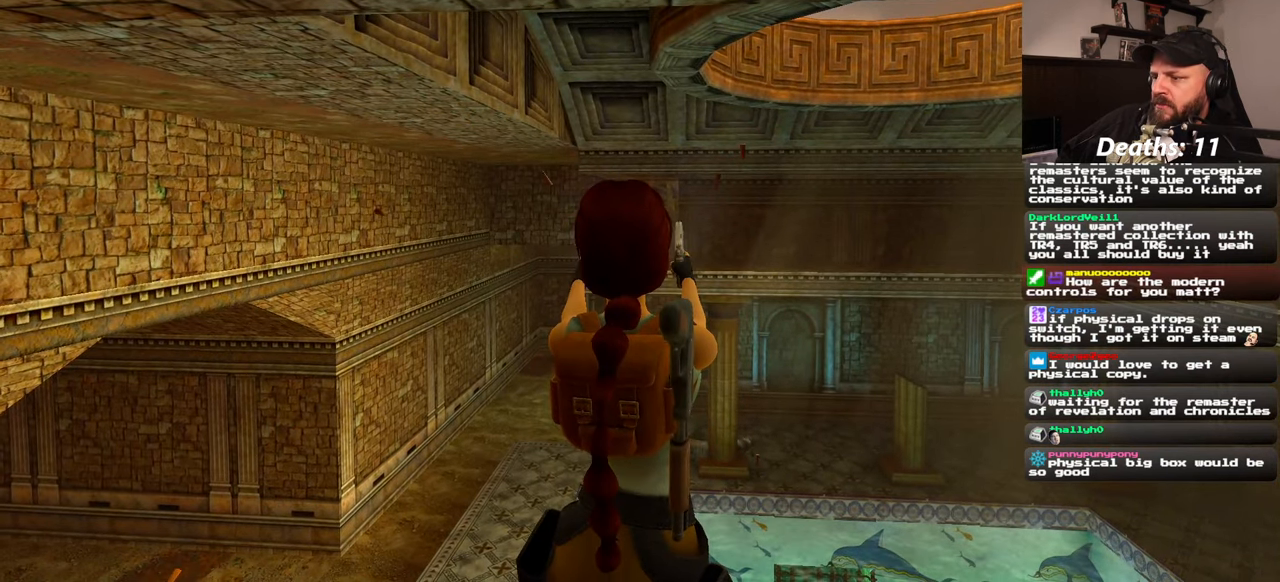
{"buttons": [], "left_stick": "center", "right_stick": "center", "events": [[167, "right_stick", "center"], [250, "CROSS", "down"], [333, "CROSS", "up"]]}
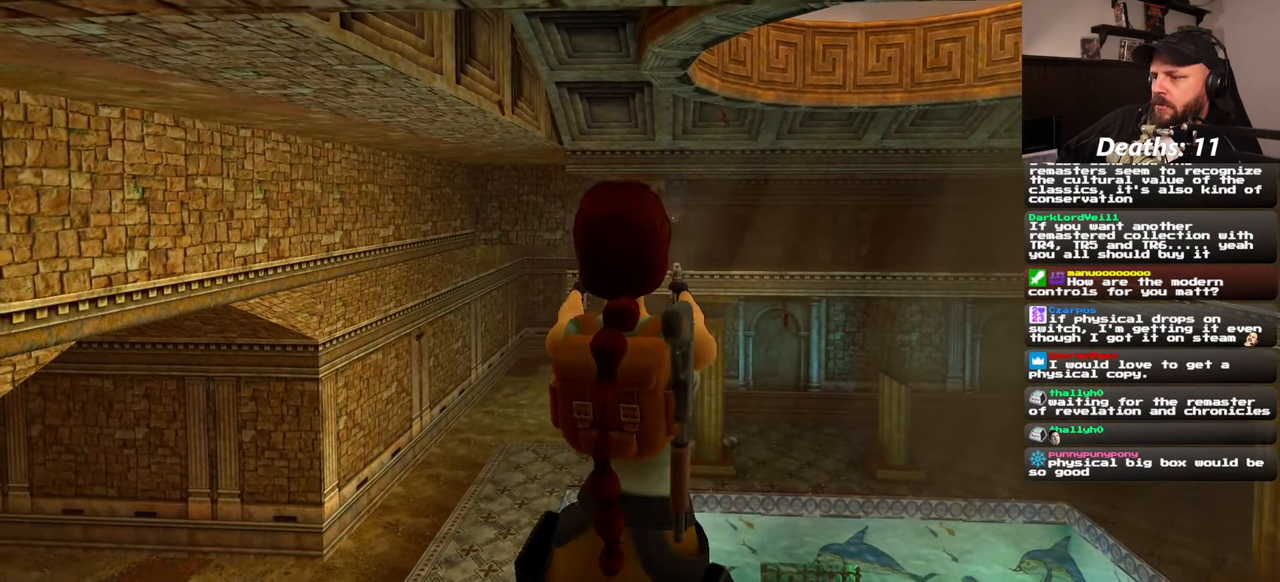
{"buttons": ["CROSS"], "left_stick": "center", "right_stick": "center", "events": [[500, "CROSS", "down"]]}
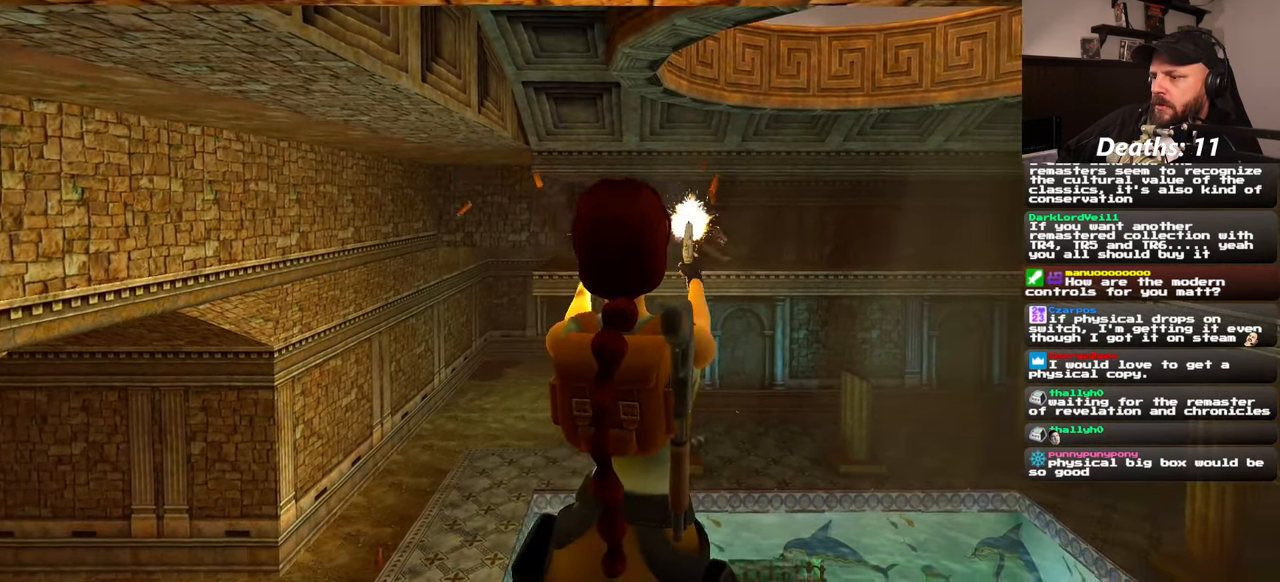
{"buttons": [], "left_stick": "center", "right_stick": "center", "events": [[67, "CROSS", "up"]]}
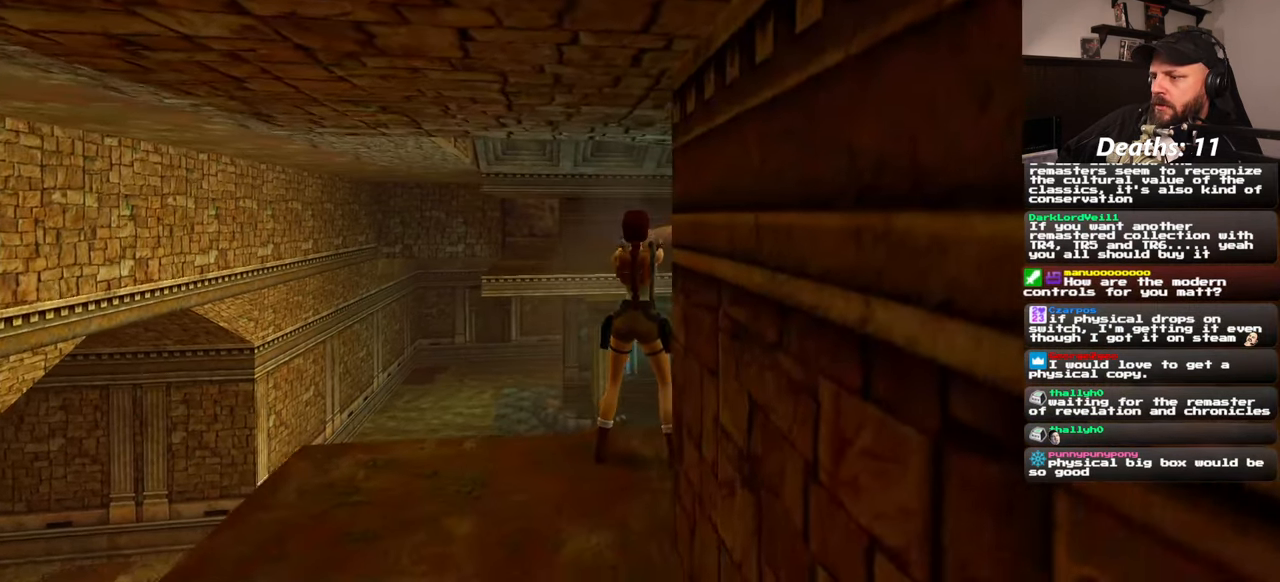
{"buttons": [], "left_stick": "center", "right_stick": "center", "events": []}